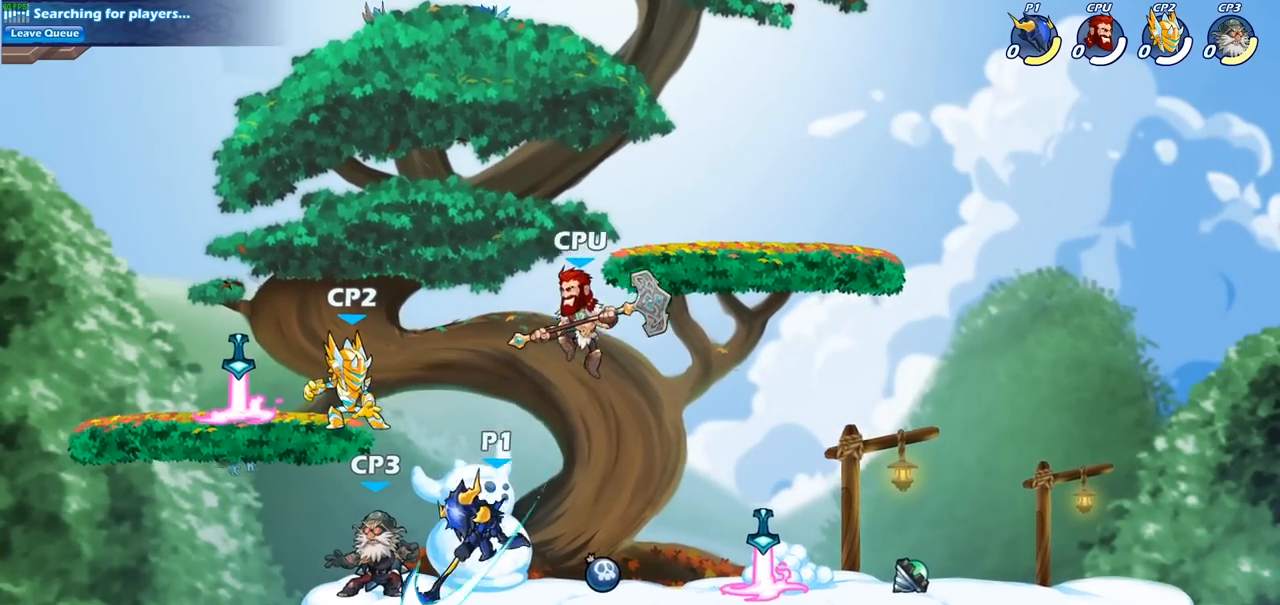
Gameplay with a controller (PlayStation layout); each line is a JSON object with the inputs held at the frame after it. "events" lists button and stick changes between this image and that frame as [ms after this image, input, new state], when the widget could be followed in between.
{"buttons": [], "left_stick": "up-left", "right_stick": "center", "events": [[33, "left_stick", "right"], [417, "left_stick", "up-left"]]}
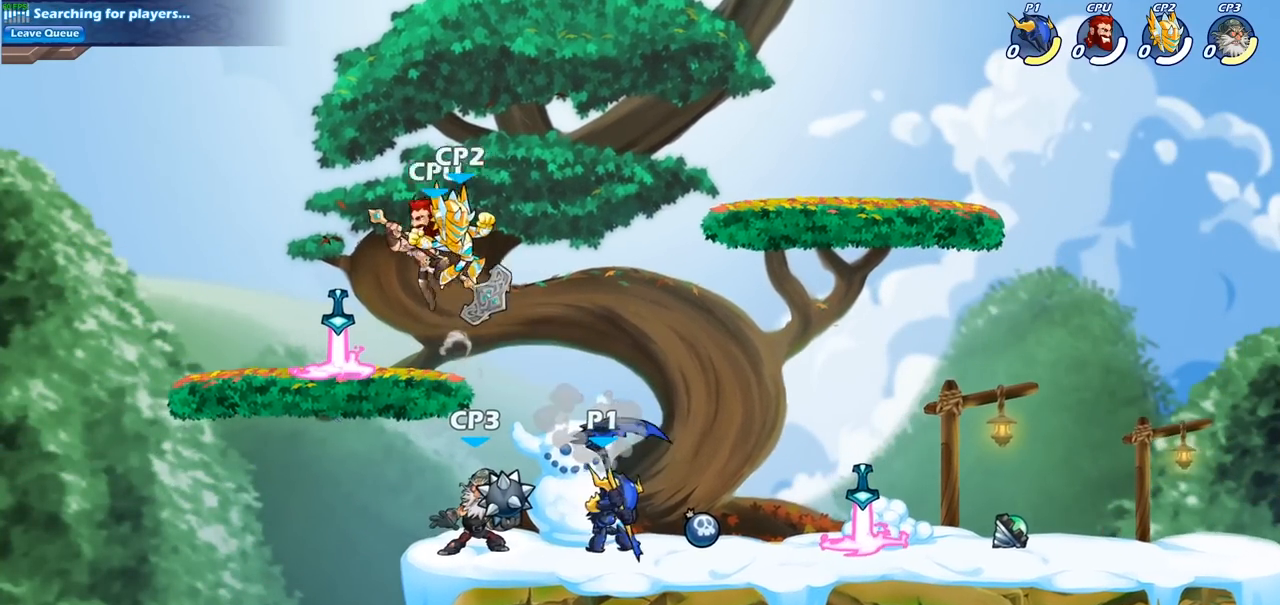
{"buttons": ["SQUARE"], "left_stick": "center", "right_stick": "center", "events": [[17, "SQUARE", "down"], [33, "left_stick", "center"], [133, "SQUARE", "up"], [417, "CROSS", "down"], [467, "SQUARE", "down"], [500, "CROSS", "up"]]}
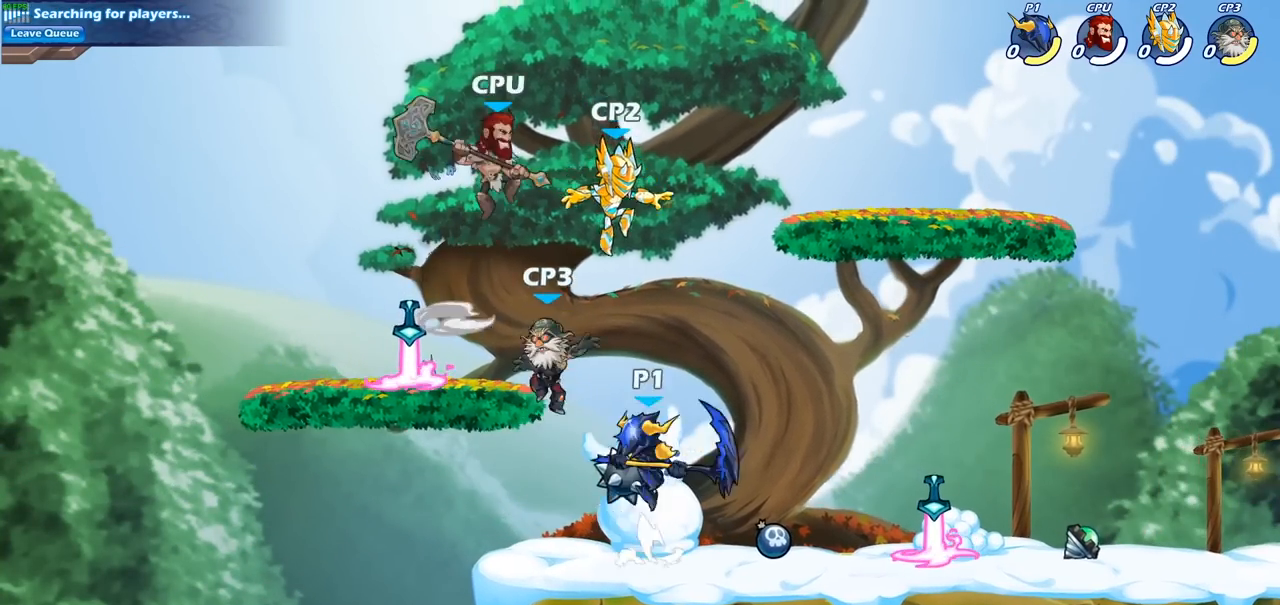
{"buttons": [], "left_stick": "center", "right_stick": "center", "events": [[17, "SQUARE", "up"]]}
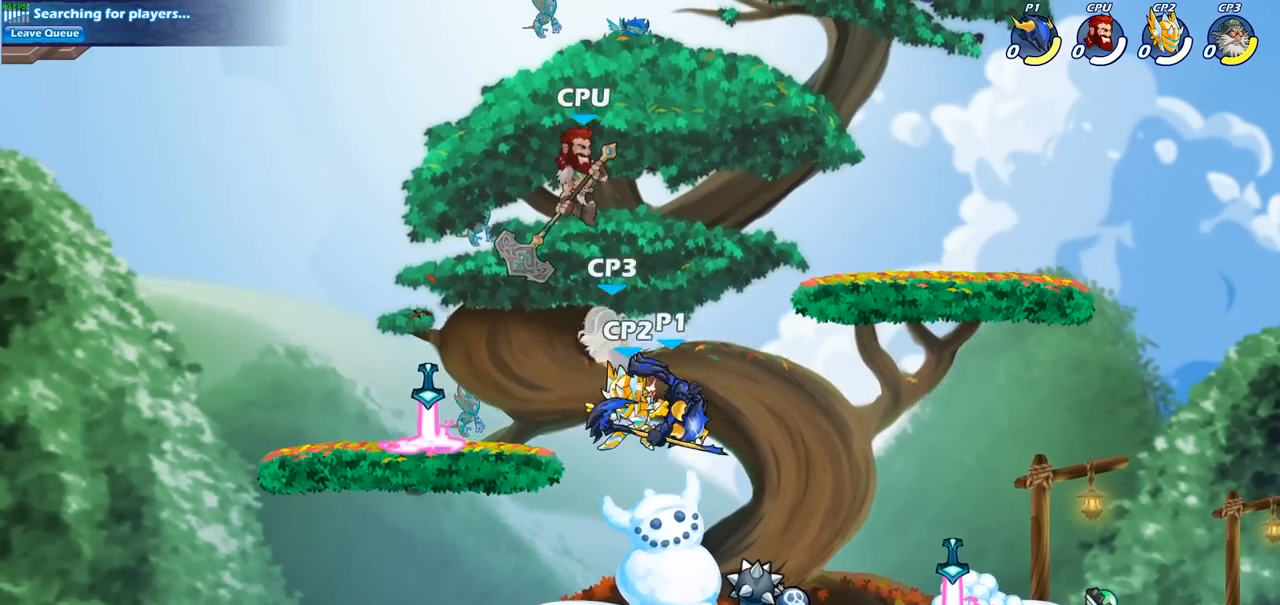
{"buttons": [], "left_stick": "left", "right_stick": "center", "events": [[33, "left_stick", "left"], [200, "CROSS", "down"], [283, "SQUARE", "down"], [317, "CROSS", "up"], [350, "SQUARE", "up"]]}
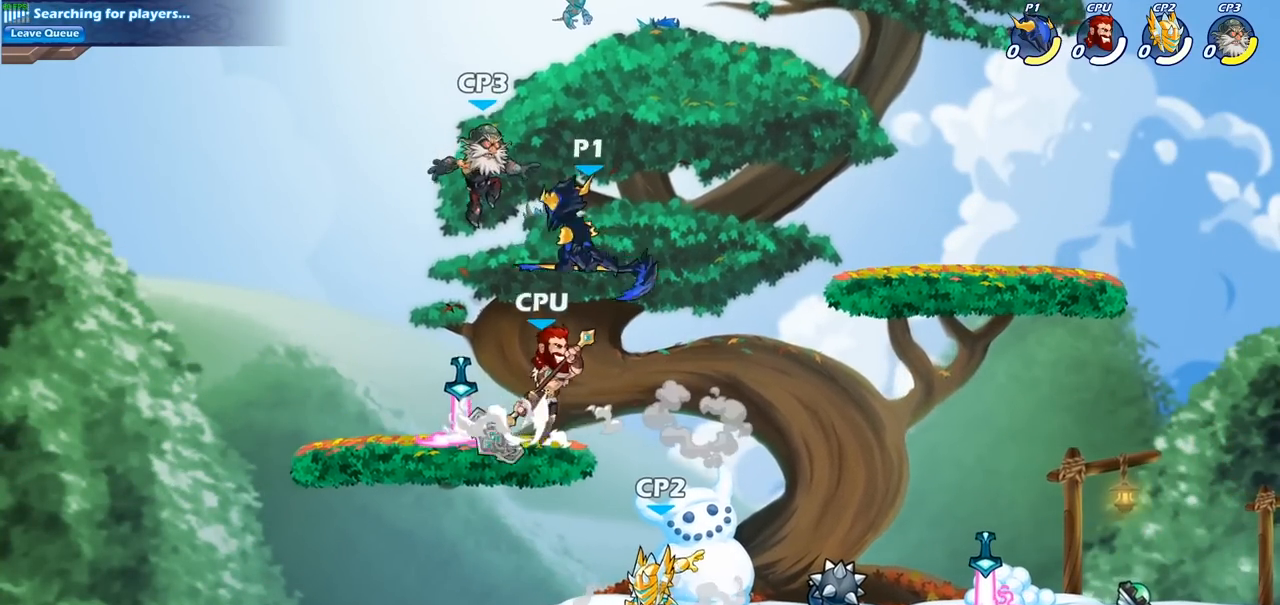
{"buttons": [], "left_stick": "down-right", "right_stick": "center", "events": [[350, "left_stick", "right"], [450, "left_stick", "down-right"]]}
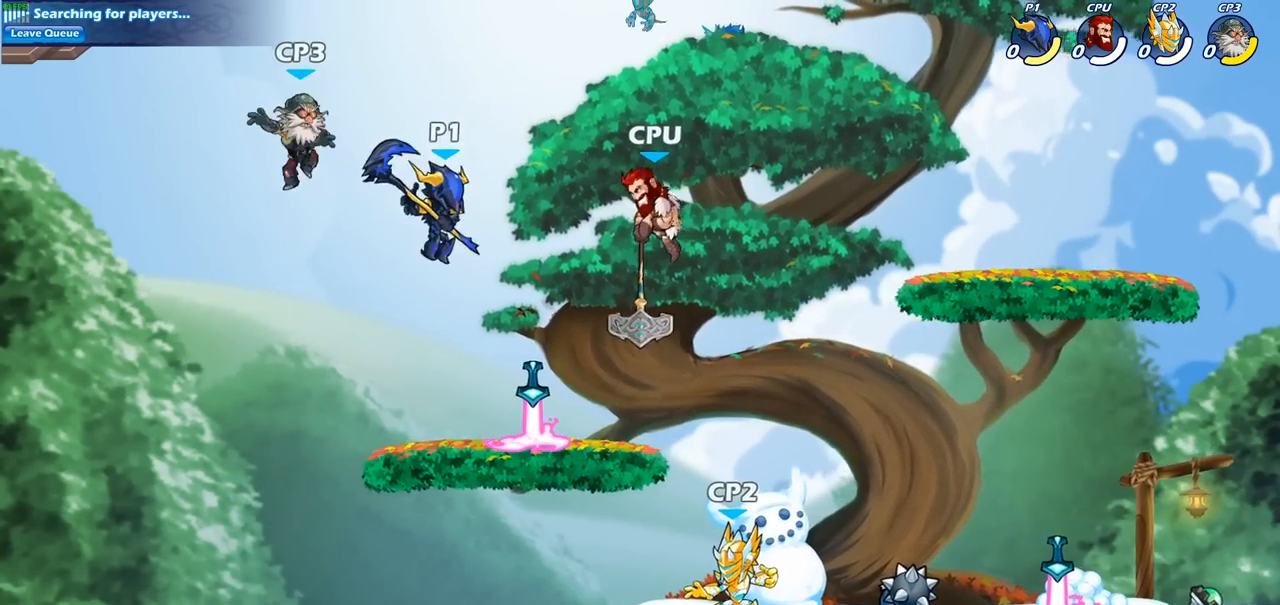
{"buttons": [], "left_stick": "right", "right_stick": "center", "events": [[117, "left_stick", "right"], [333, "CROSS", "down"], [467, "CROSS", "up"]]}
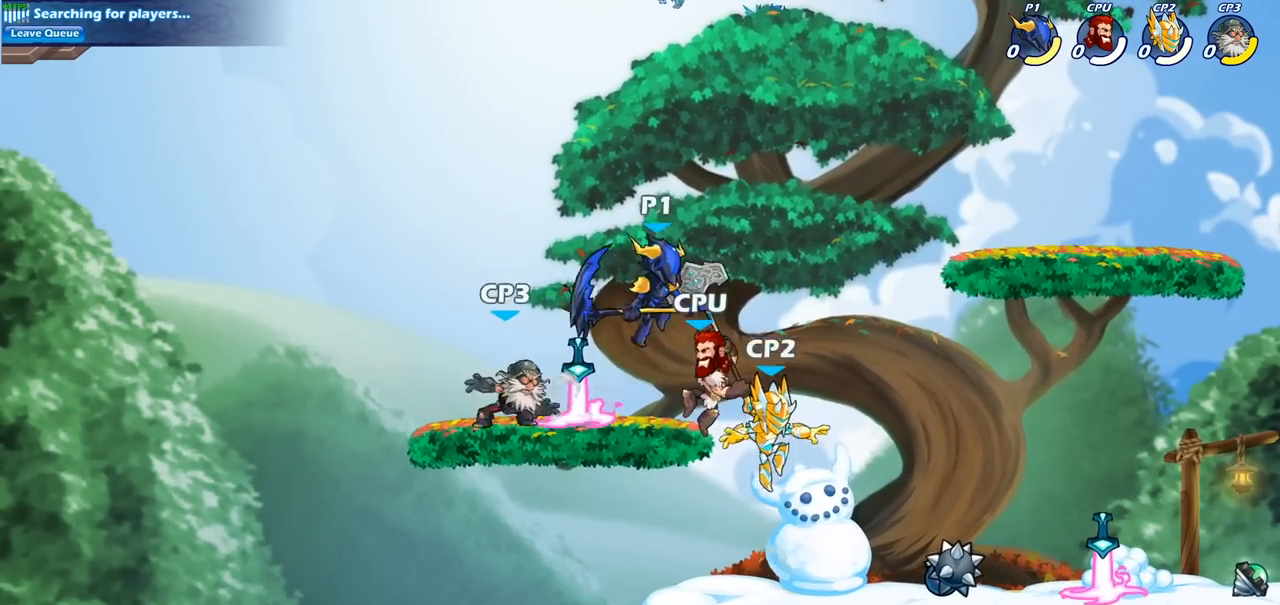
{"buttons": [], "left_stick": "down-right", "right_stick": "center", "events": [[167, "left_stick", "down-left"], [267, "SQUARE", "down"], [400, "SQUARE", "up"], [433, "left_stick", "down-right"]]}
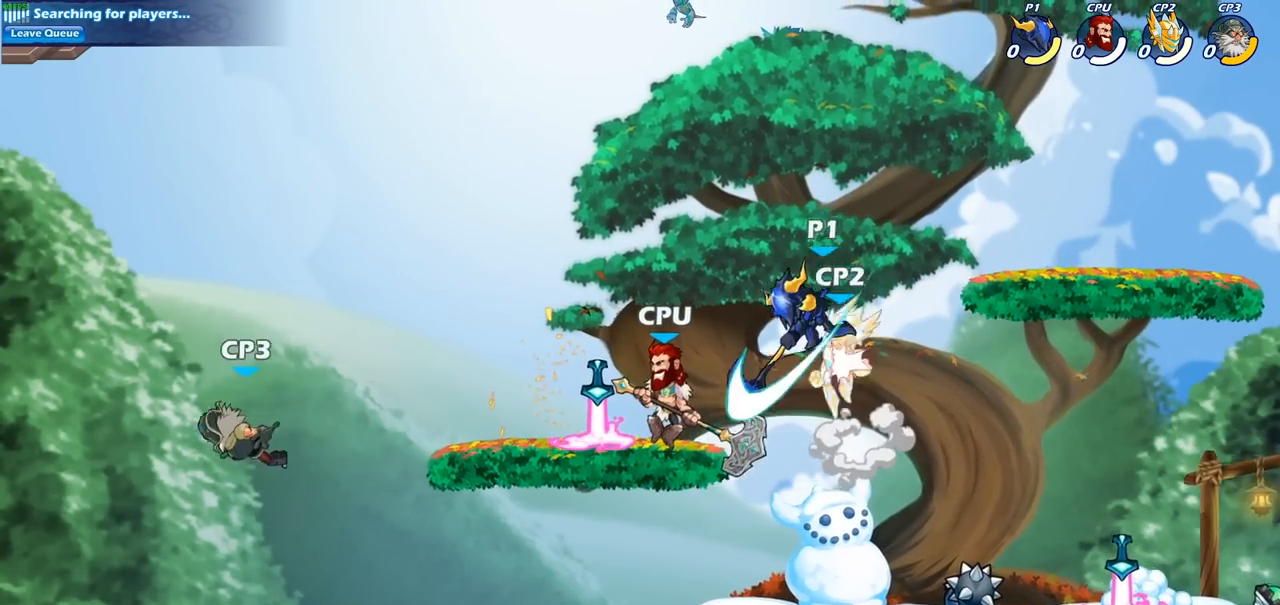
{"buttons": [], "left_stick": "right", "right_stick": "center", "events": [[83, "left_stick", "right"]]}
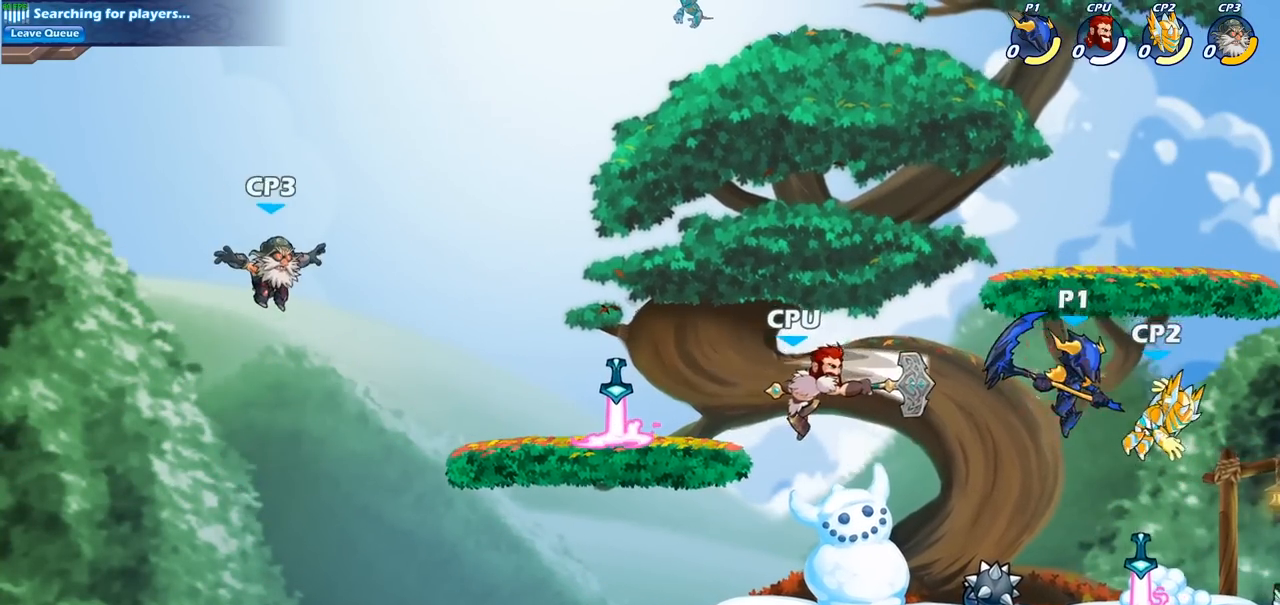
{"buttons": [], "left_stick": "up-left", "right_stick": "center", "events": [[33, "left_stick", "up"], [67, "SQUARE", "down"], [100, "left_stick", "up-left"], [150, "SQUARE", "up"]]}
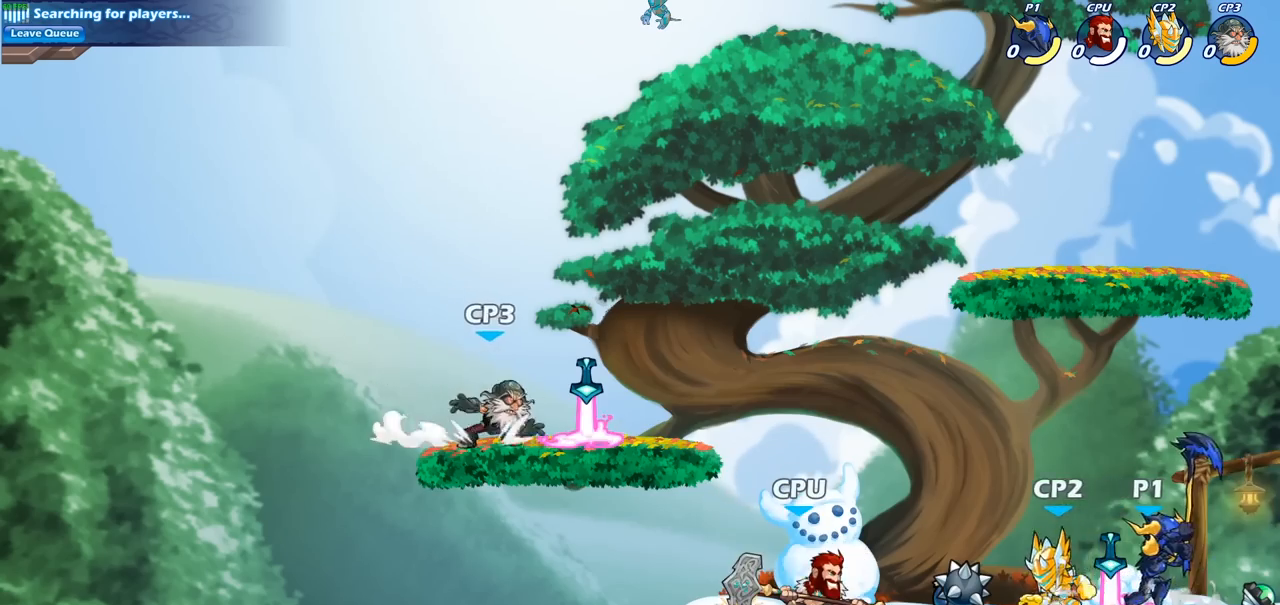
{"buttons": [], "left_stick": "left", "right_stick": "center", "events": [[83, "left_stick", "right"], [133, "CROSS", "down"], [217, "CROSS", "up"], [283, "left_stick", "up-left"], [483, "left_stick", "left"]]}
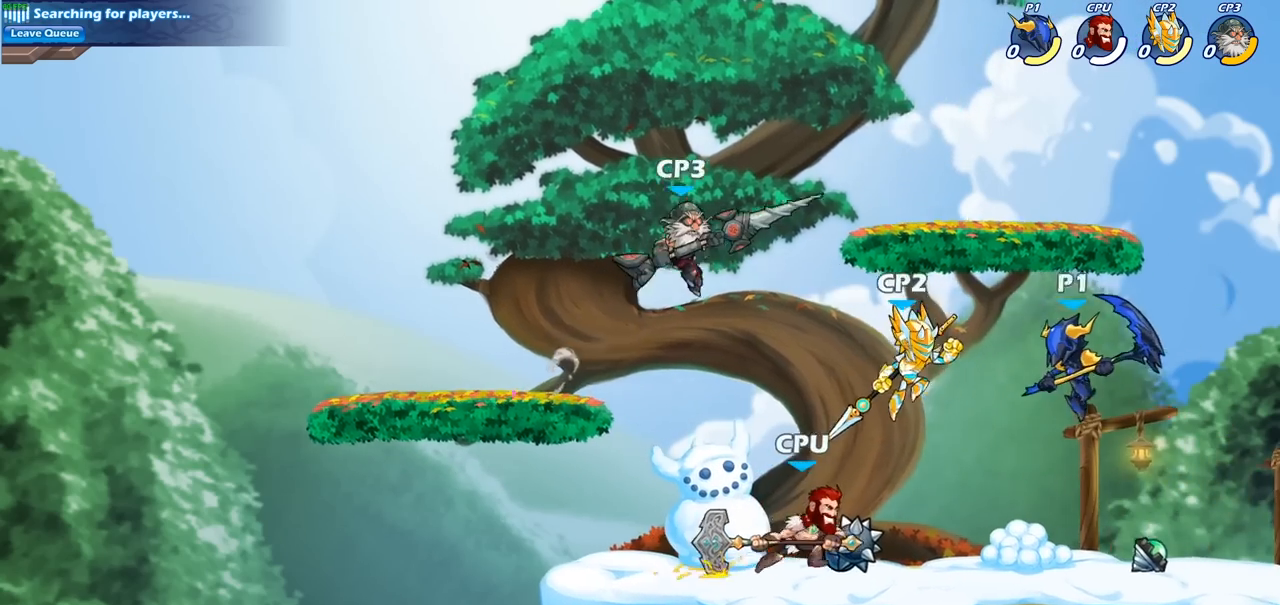
{"buttons": [], "left_stick": "left", "right_stick": "center", "events": [[83, "left_stick", "down-left"], [117, "SQUARE", "down"], [233, "SQUARE", "up"], [417, "left_stick", "left"]]}
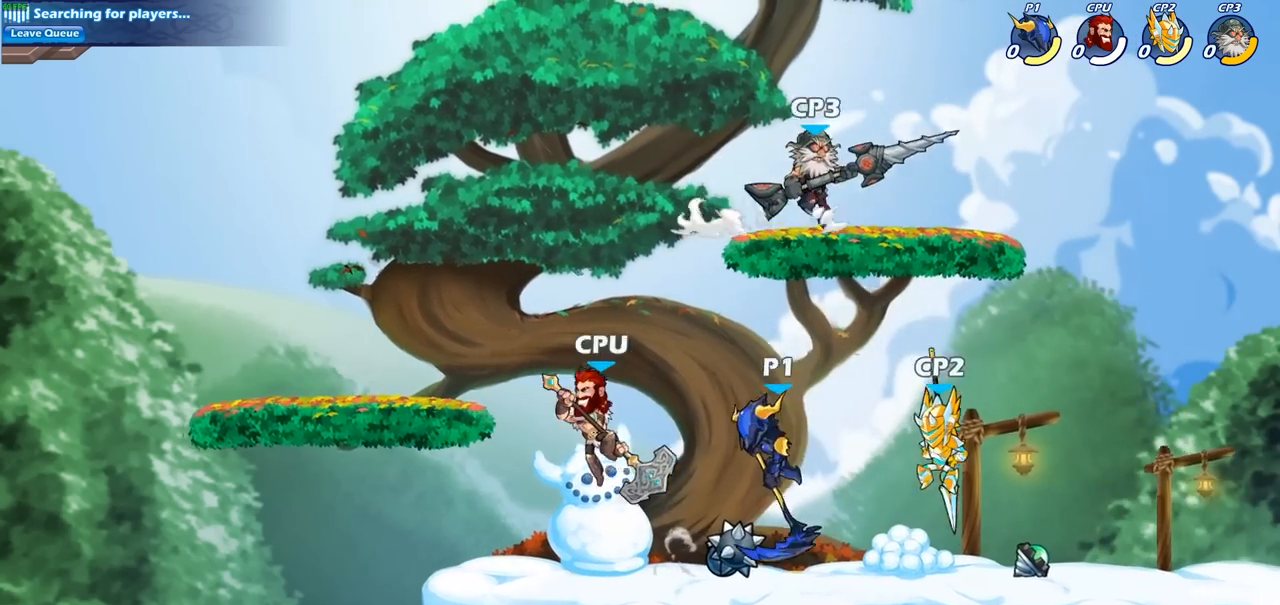
{"buttons": [], "left_stick": "up-left", "right_stick": "center", "events": [[200, "CROSS", "down"], [250, "left_stick", "up-left"], [367, "CROSS", "up"]]}
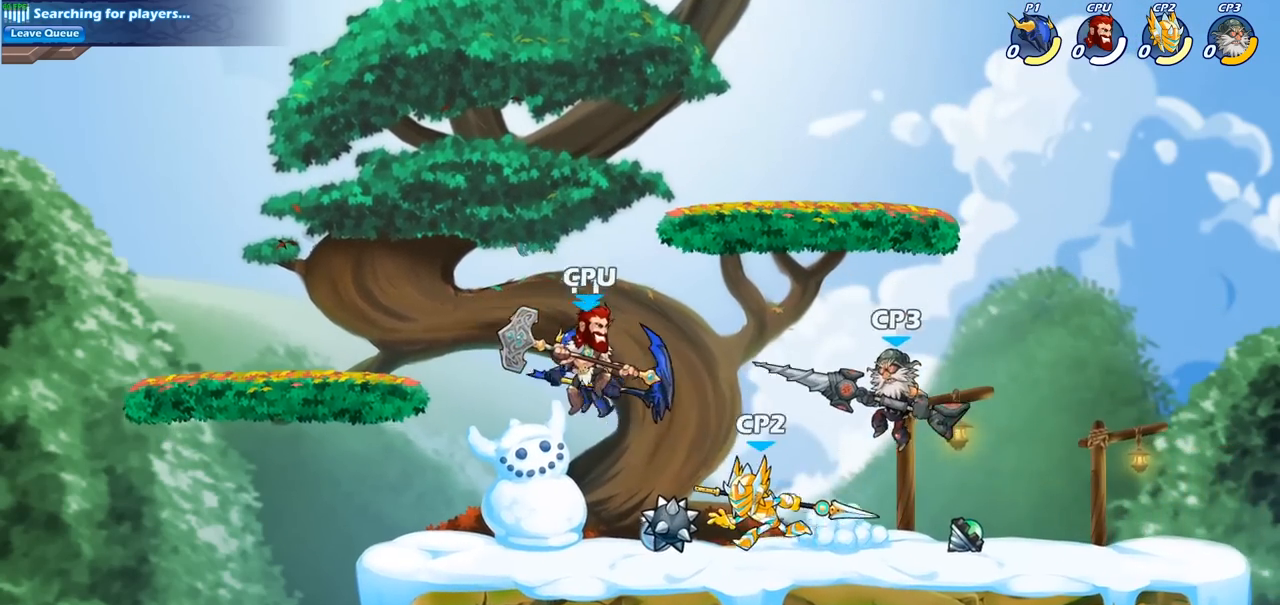
{"buttons": [], "left_stick": "right", "right_stick": "center", "events": [[50, "left_stick", "up-right"], [117, "left_stick", "down-right"], [167, "SQUARE", "down"], [333, "SQUARE", "up"], [450, "left_stick", "right"]]}
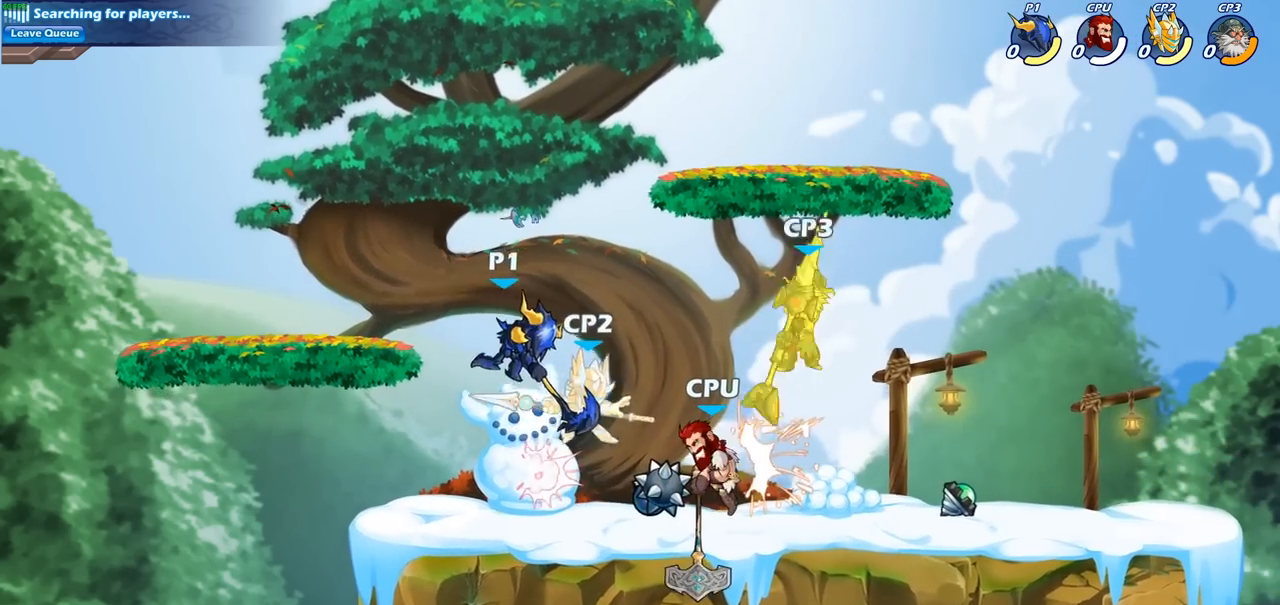
{"buttons": ["SQUARE"], "left_stick": "up-left", "right_stick": "center", "events": [[267, "left_stick", "up-right"], [383, "left_stick", "up"], [433, "SQUARE", "down"], [483, "left_stick", "up-left"]]}
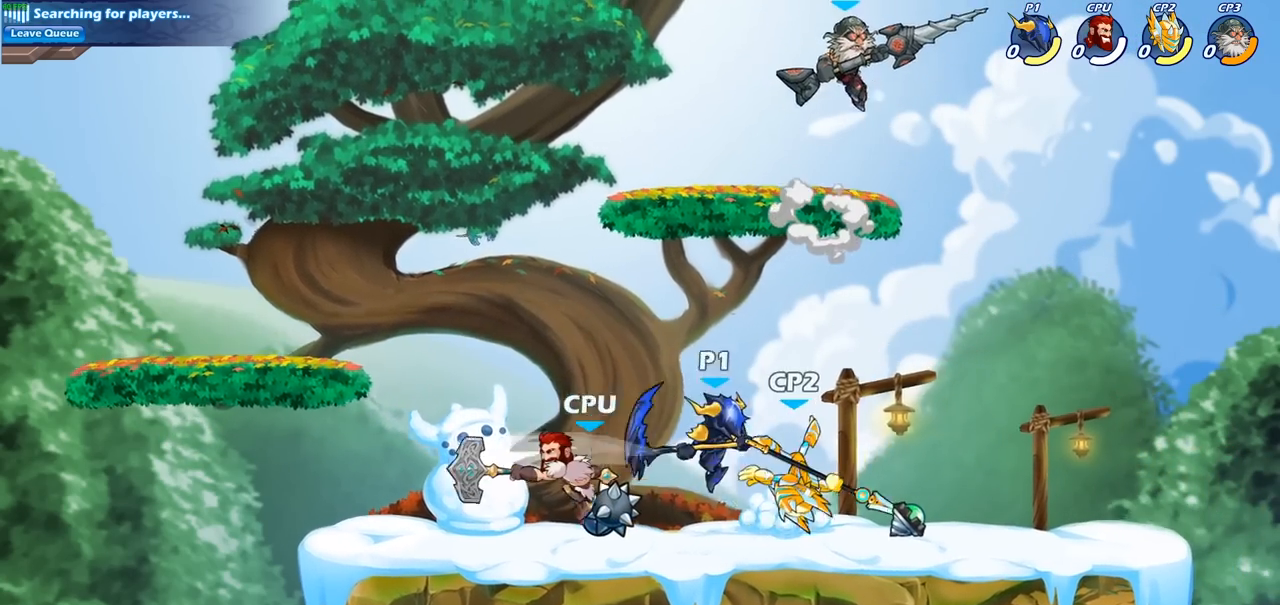
{"buttons": [], "left_stick": "left", "right_stick": "center", "events": [[33, "SQUARE", "up"], [233, "left_stick", "left"]]}
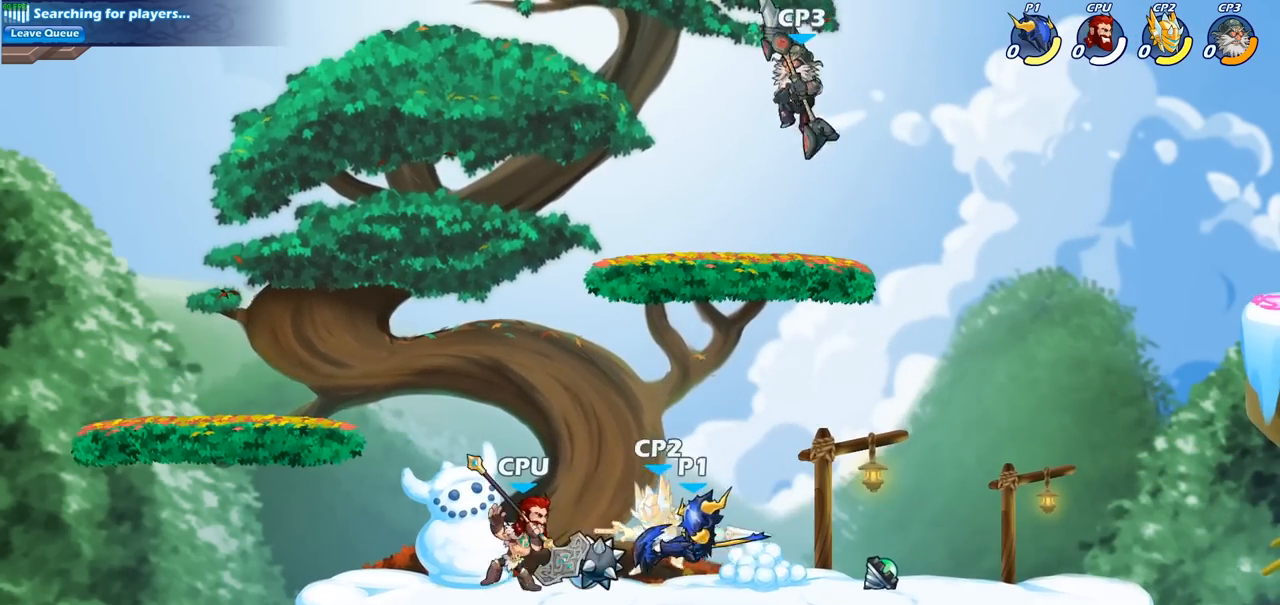
{"buttons": [], "left_stick": "down-left", "right_stick": "center", "events": [[117, "left_stick", "down-left"], [217, "SQUARE", "down"], [333, "SQUARE", "up"]]}
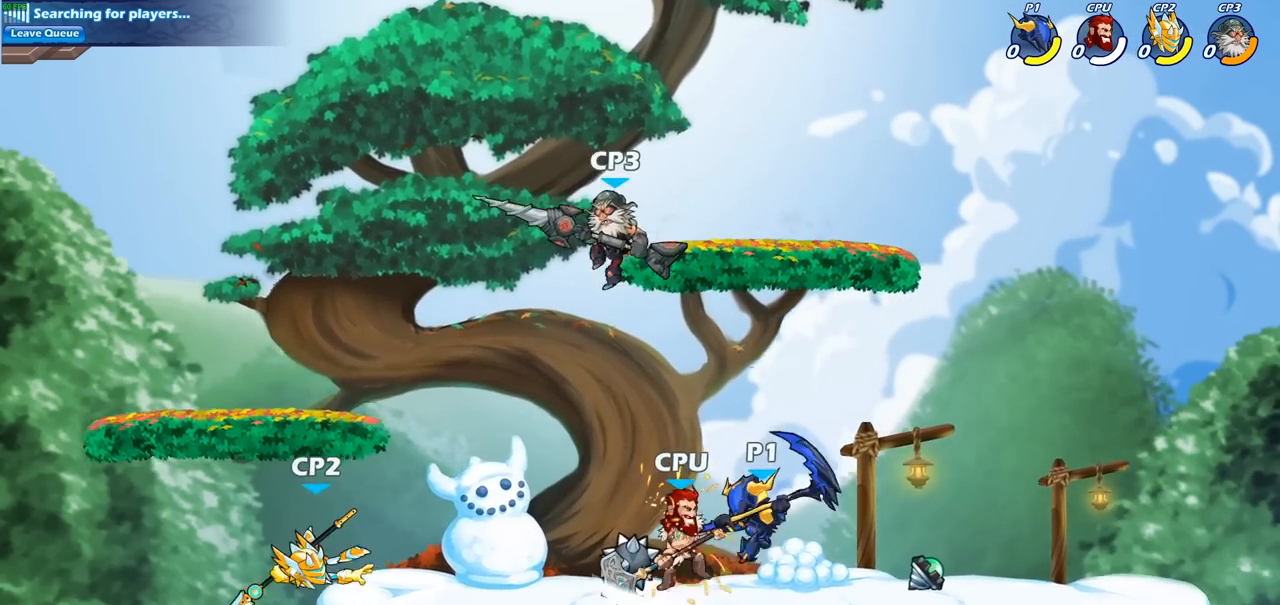
{"buttons": [], "left_stick": "center", "right_stick": "center", "events": [[50, "left_stick", "left"], [233, "left_stick", "center"], [267, "SQUARE", "down"], [400, "SQUARE", "up"]]}
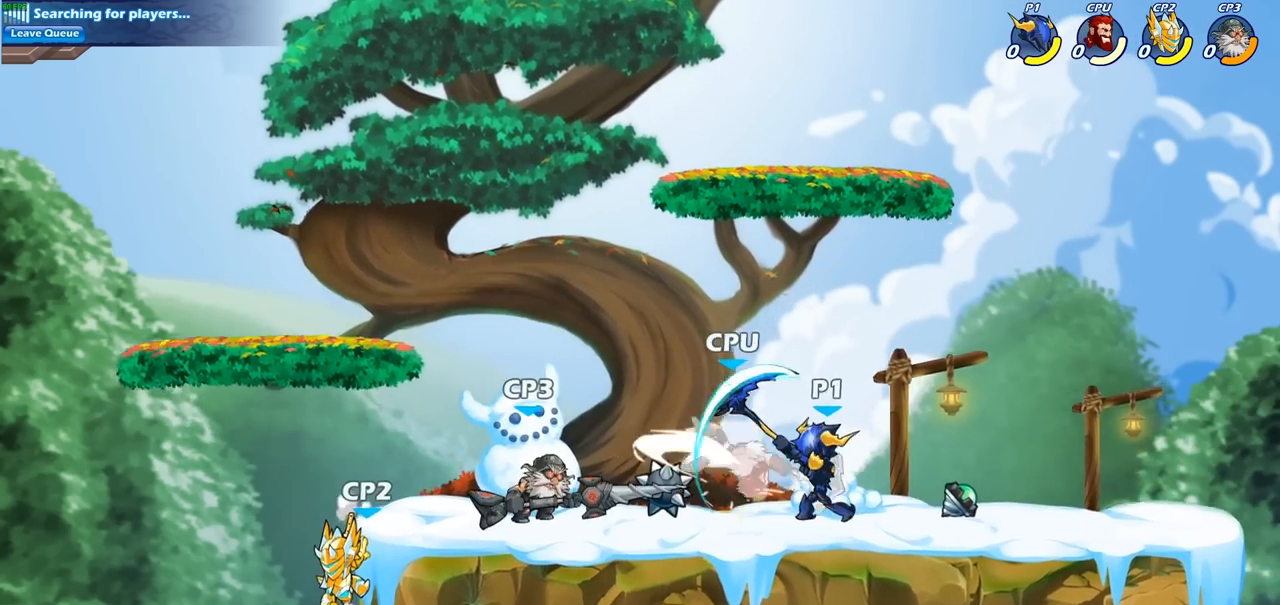
{"buttons": [], "left_stick": "center", "right_stick": "center", "events": [[100, "CROSS", "down"], [150, "SQUARE", "down"], [167, "CROSS", "up"], [217, "SQUARE", "up"]]}
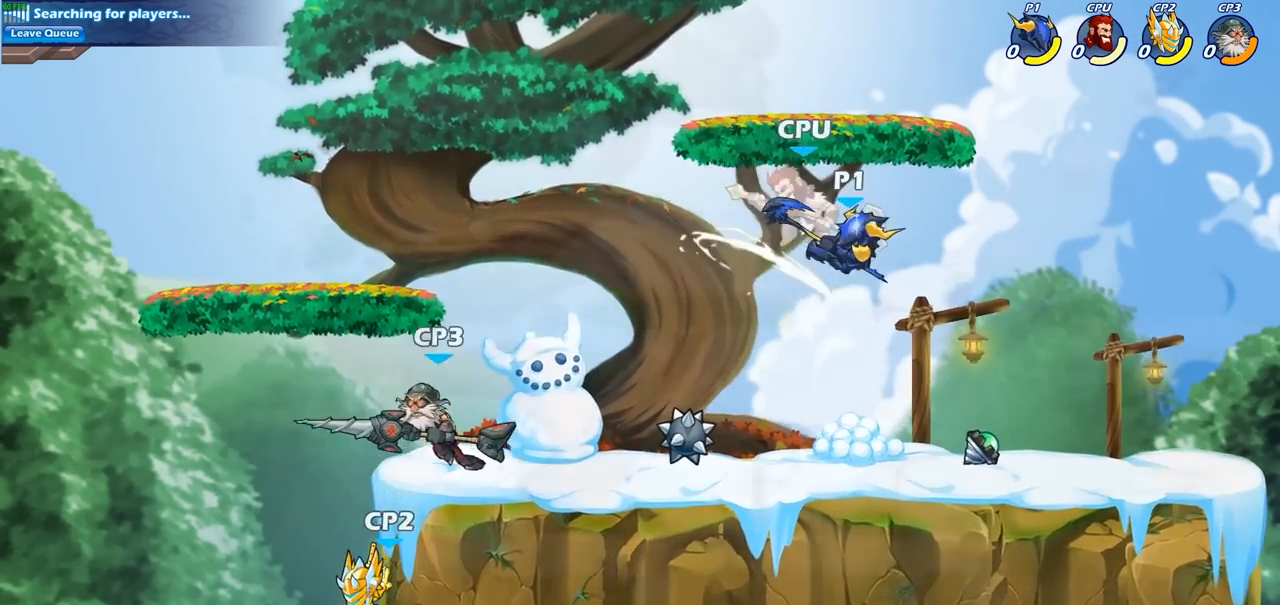
{"buttons": [], "left_stick": "center", "right_stick": "center", "events": [[200, "left_stick", "left"], [300, "left_stick", "right"], [333, "CROSS", "down"], [400, "left_stick", "up-right"], [433, "CROSS", "up"], [500, "left_stick", "center"]]}
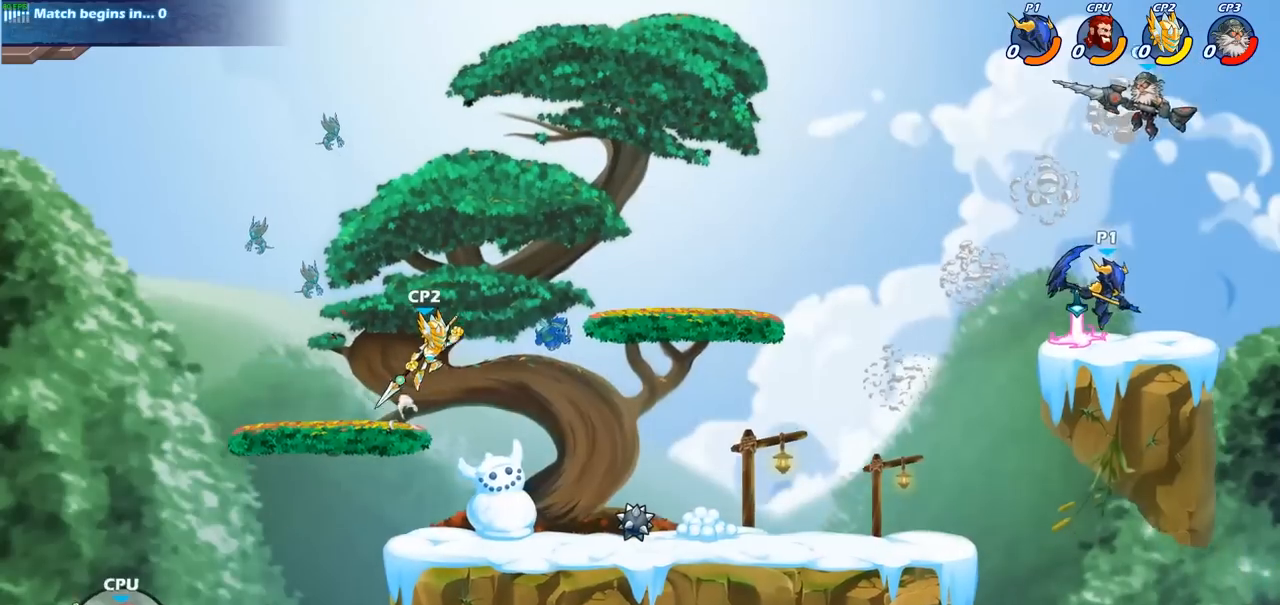
{"buttons": [], "left_stick": "center", "right_stick": "center", "events": [[67, "R1", "down"], [67, "R2", "down"], [117, "left_stick", "down"], [150, "R1", "up"], [150, "SQUARE", "down"], [233, "R2", "up"], [300, "SQUARE", "up"], [400, "left_stick", "center"]]}
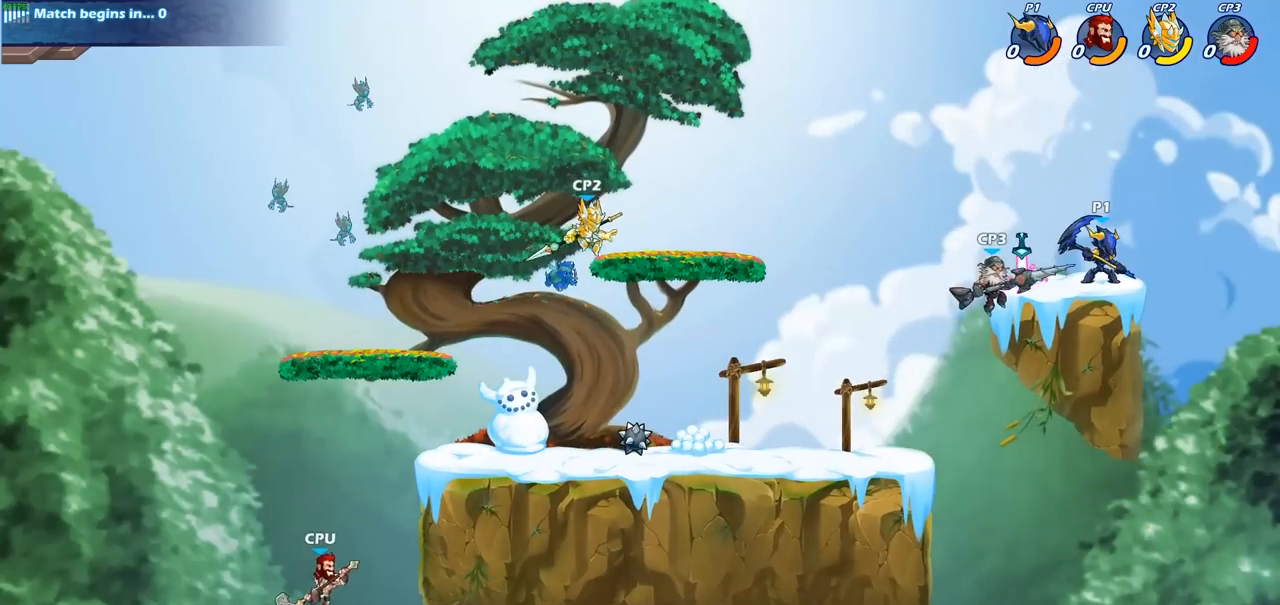
{"buttons": ["SQUARE"], "left_stick": "left", "right_stick": "center", "events": [[233, "left_stick", "left"], [367, "SQUARE", "down"]]}
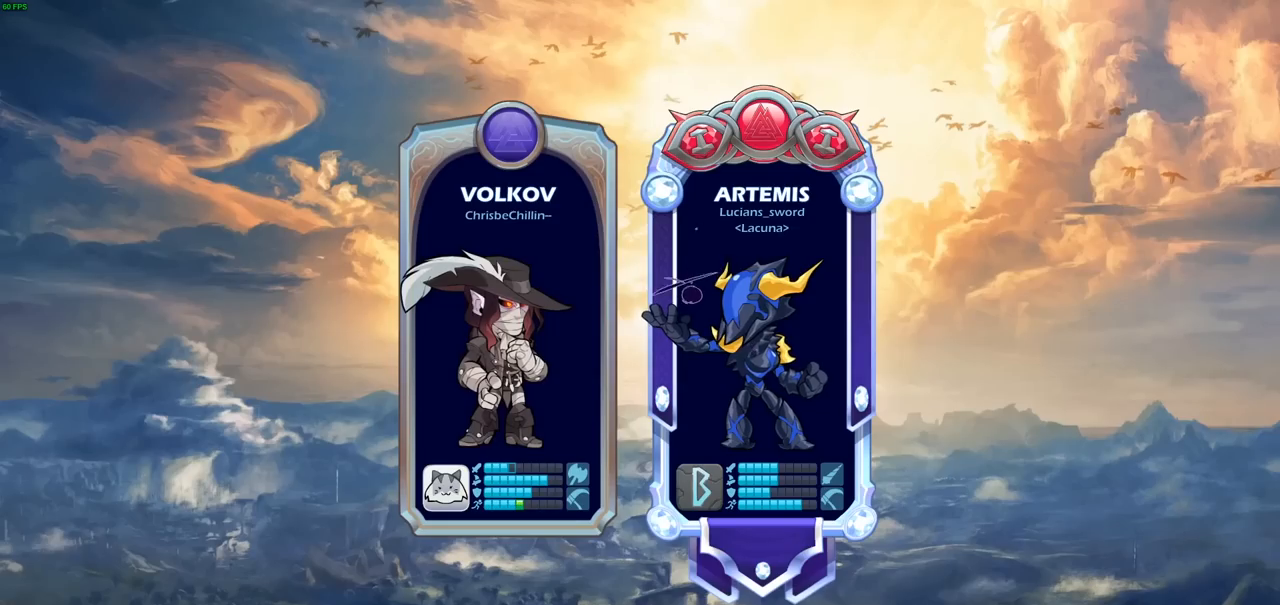
{"buttons": [], "left_stick": "center", "right_stick": "center", "events": [[17, "SQUARE", "up"], [183, "left_stick", "center"]]}